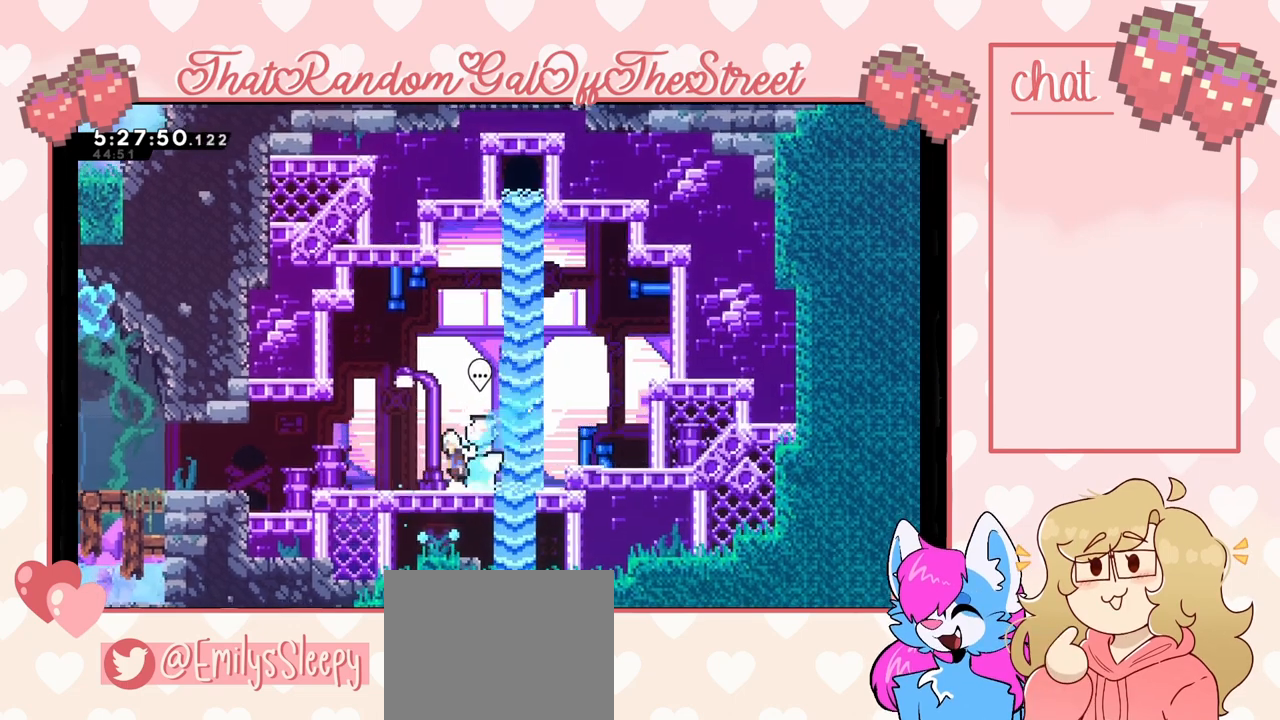
Gameplay with a controller (Xbox layout); each line is a JSON object with the inputs held at the frame after it. "events" lists button and stick changes between this image and that frame as [ms after this image, input, new state], when the widget could be followed in between. Not read: L3.
{"buttons": [], "left_stick": "right", "right_stick": "center", "events": [[33, "A", "down"], [333, "left_stick", "right"], [367, "A", "up"]]}
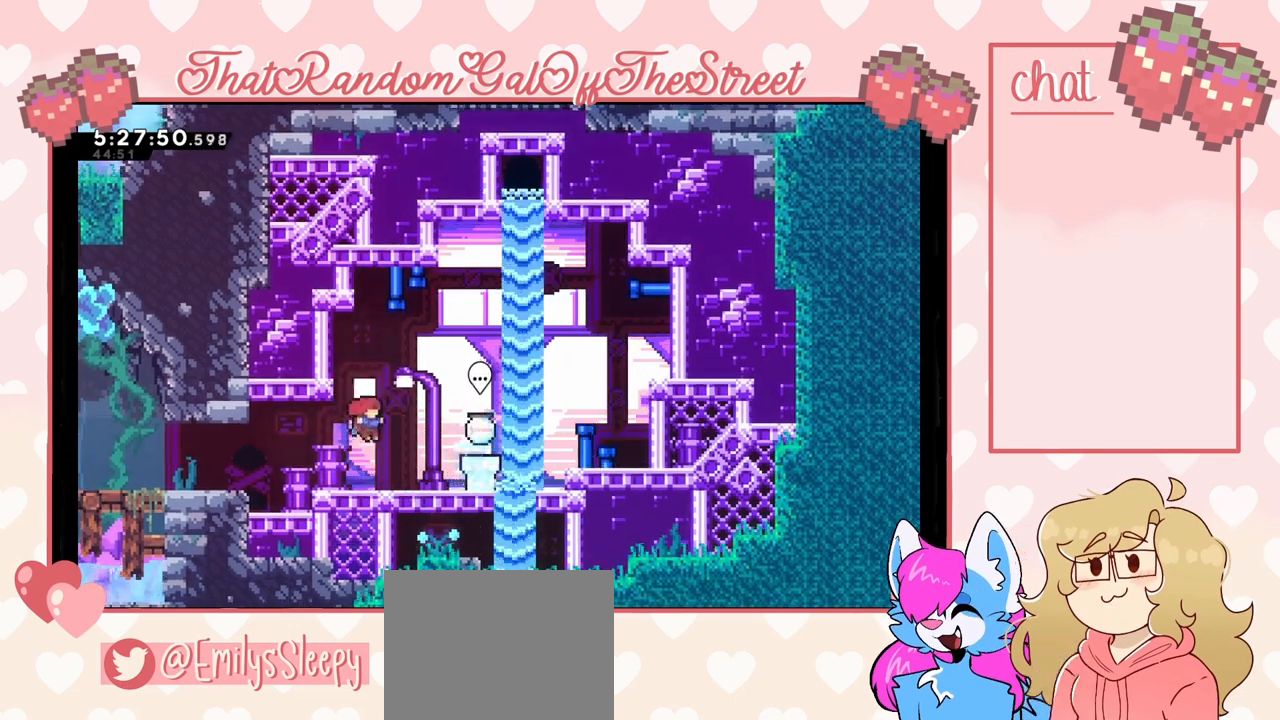
{"buttons": [], "left_stick": "left", "right_stick": "center", "events": [[200, "left_stick", "center"], [433, "left_stick", "left"]]}
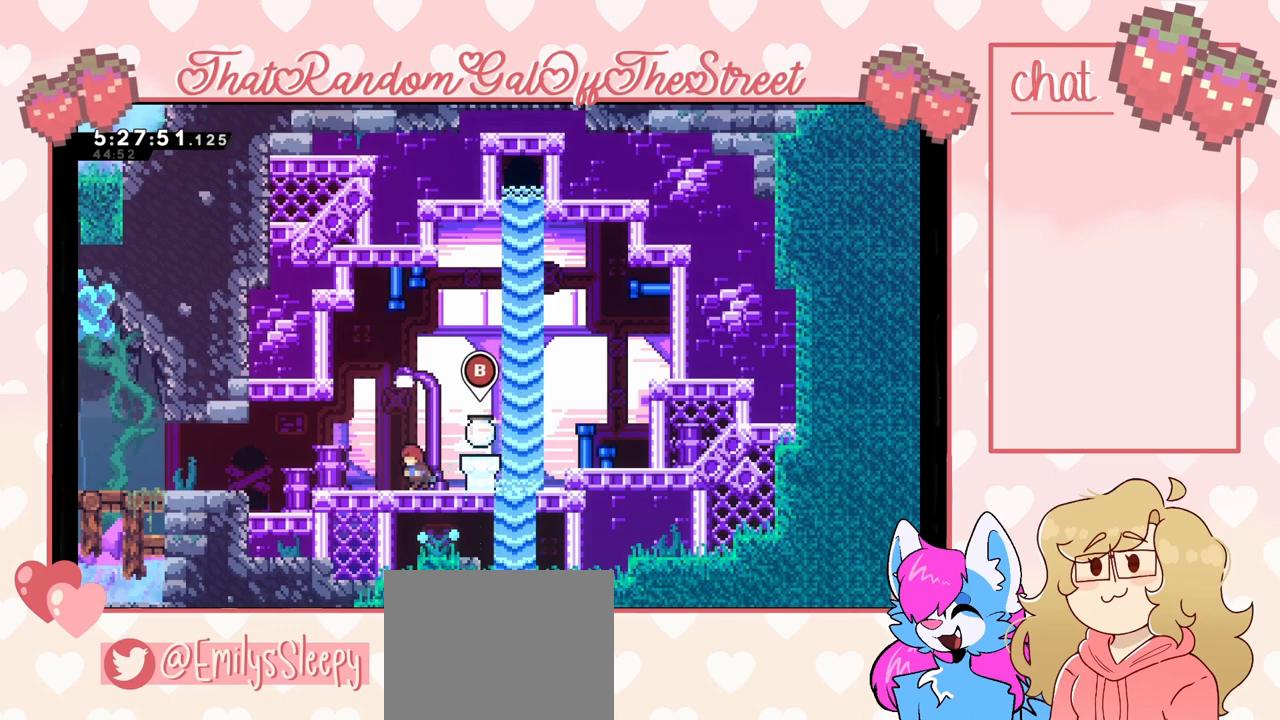
{"buttons": ["A"], "left_stick": "right", "right_stick": "center", "events": [[133, "left_stick", "right"], [167, "X", "down"], [367, "A", "down"], [367, "X", "up"]]}
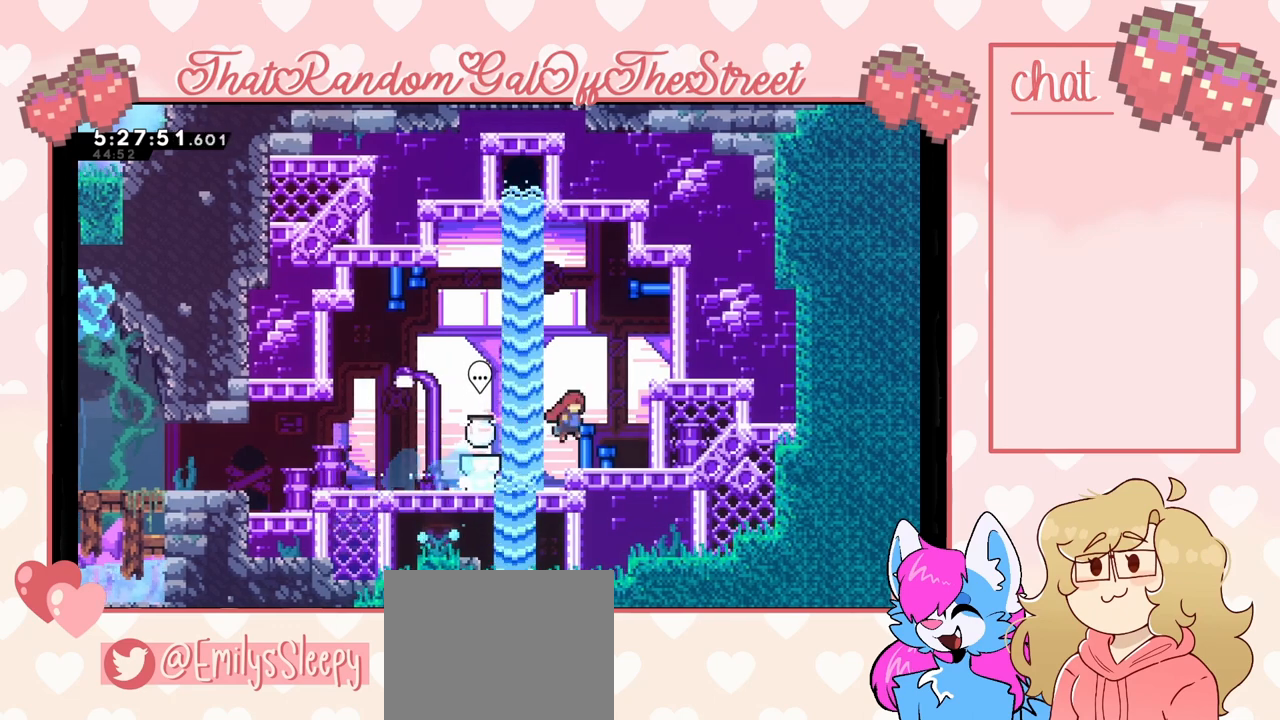
{"buttons": ["X"], "left_stick": "left", "right_stick": "center", "events": [[33, "A", "up"], [167, "left_stick", "center"], [233, "left_stick", "left"], [433, "X", "down"]]}
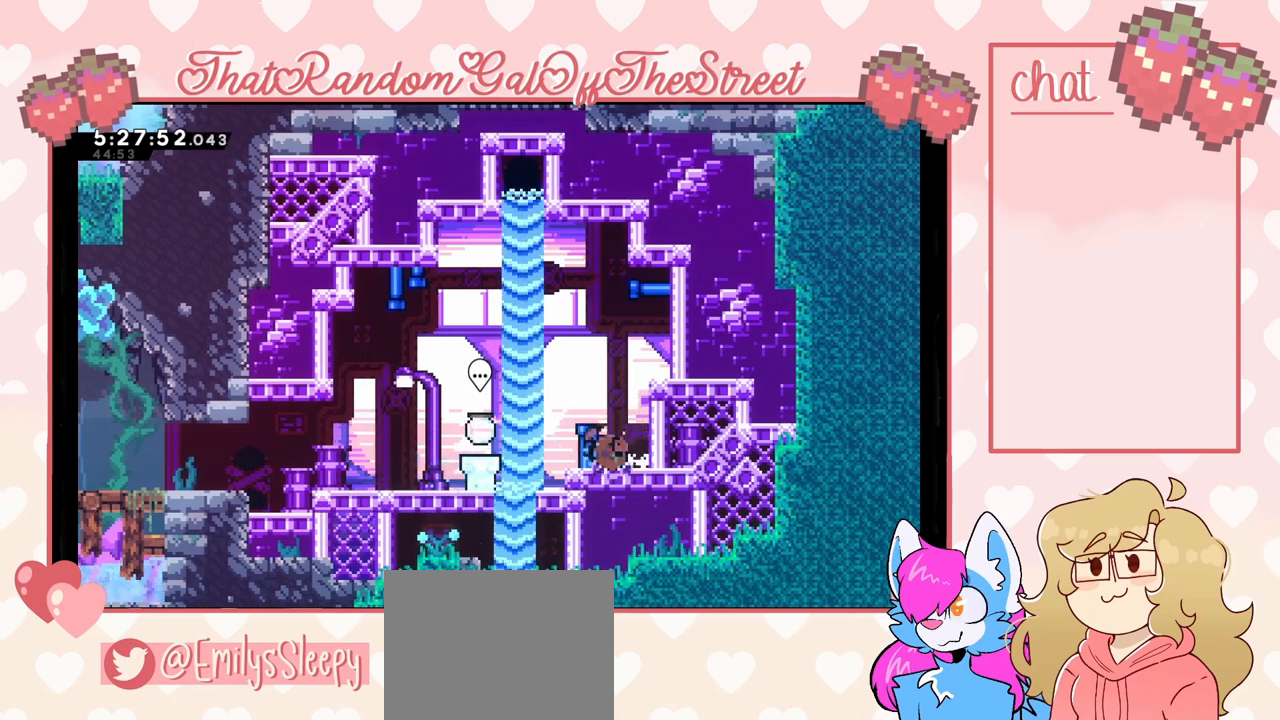
{"buttons": [], "left_stick": "left", "right_stick": "center", "events": [[67, "A", "down"], [67, "X", "up"], [200, "A", "up"]]}
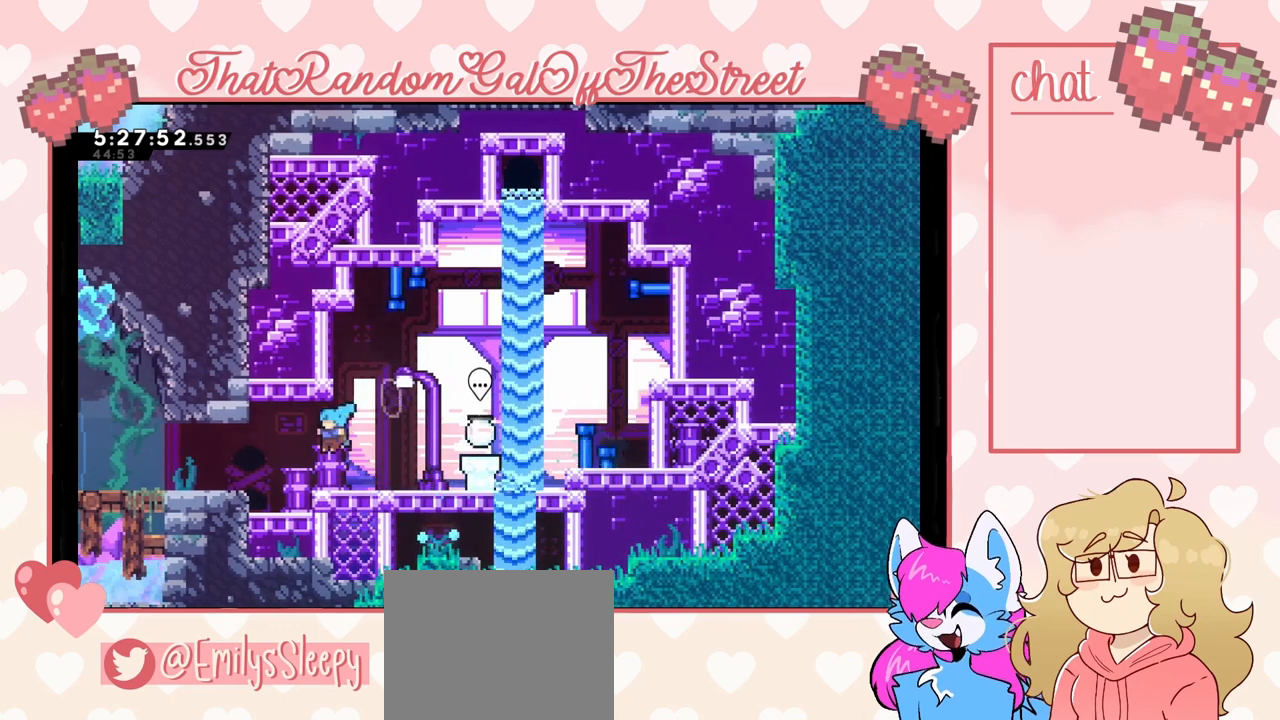
{"buttons": ["A"], "left_stick": "left", "right_stick": "center", "events": [[67, "left_stick", "center"], [133, "left_stick", "right"], [300, "A", "down"], [333, "left_stick", "center"], [400, "left_stick", "left"]]}
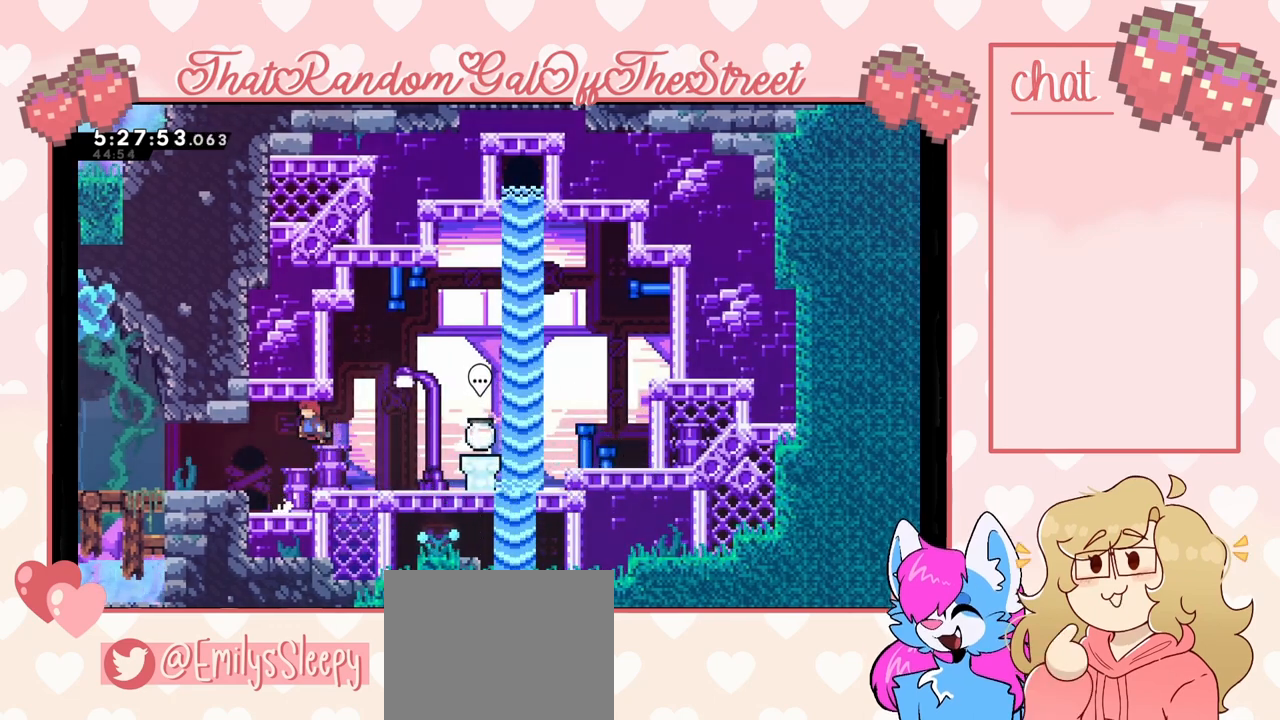
{"buttons": ["A", "X"], "left_stick": "up-right", "right_stick": "center", "events": [[33, "A", "up"], [100, "X", "down"], [100, "left_stick", "up"], [333, "A", "down"], [433, "left_stick", "up-right"]]}
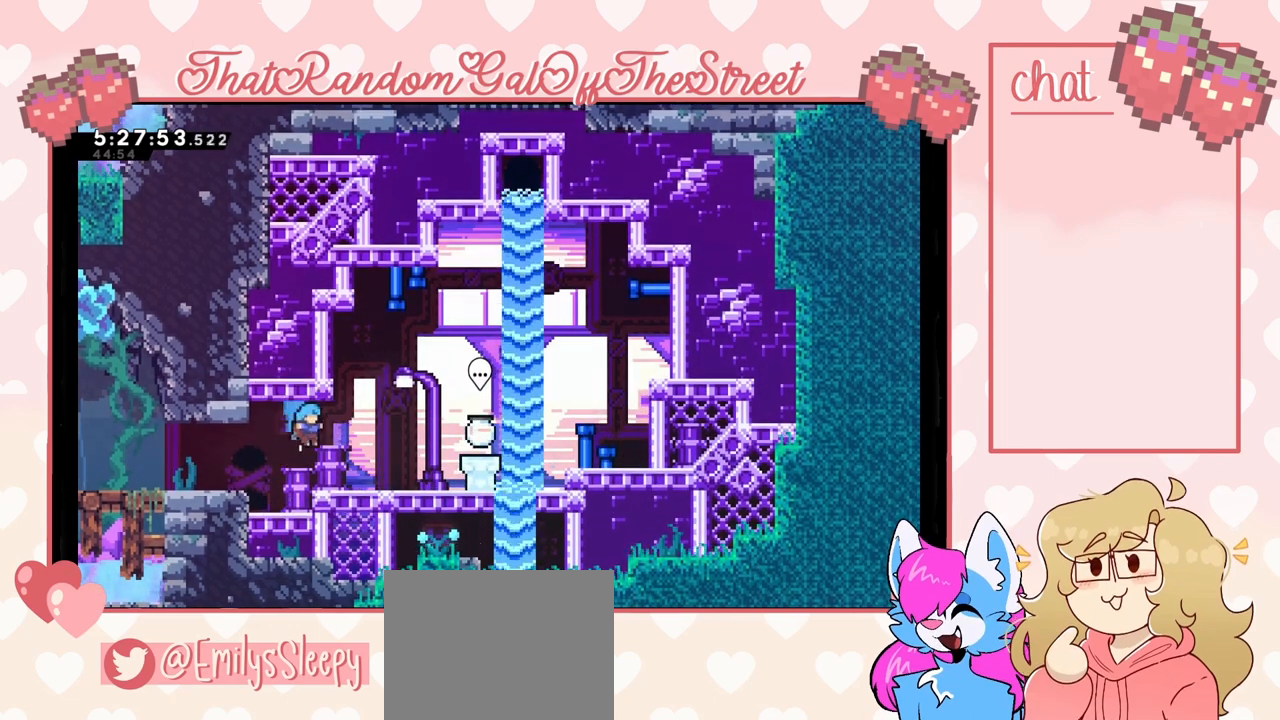
{"buttons": [], "left_stick": "left", "right_stick": "center", "events": [[33, "left_stick", "right"], [100, "A", "up"], [133, "X", "up"], [200, "left_stick", "center"], [300, "A", "down"], [367, "left_stick", "left"], [467, "A", "up"]]}
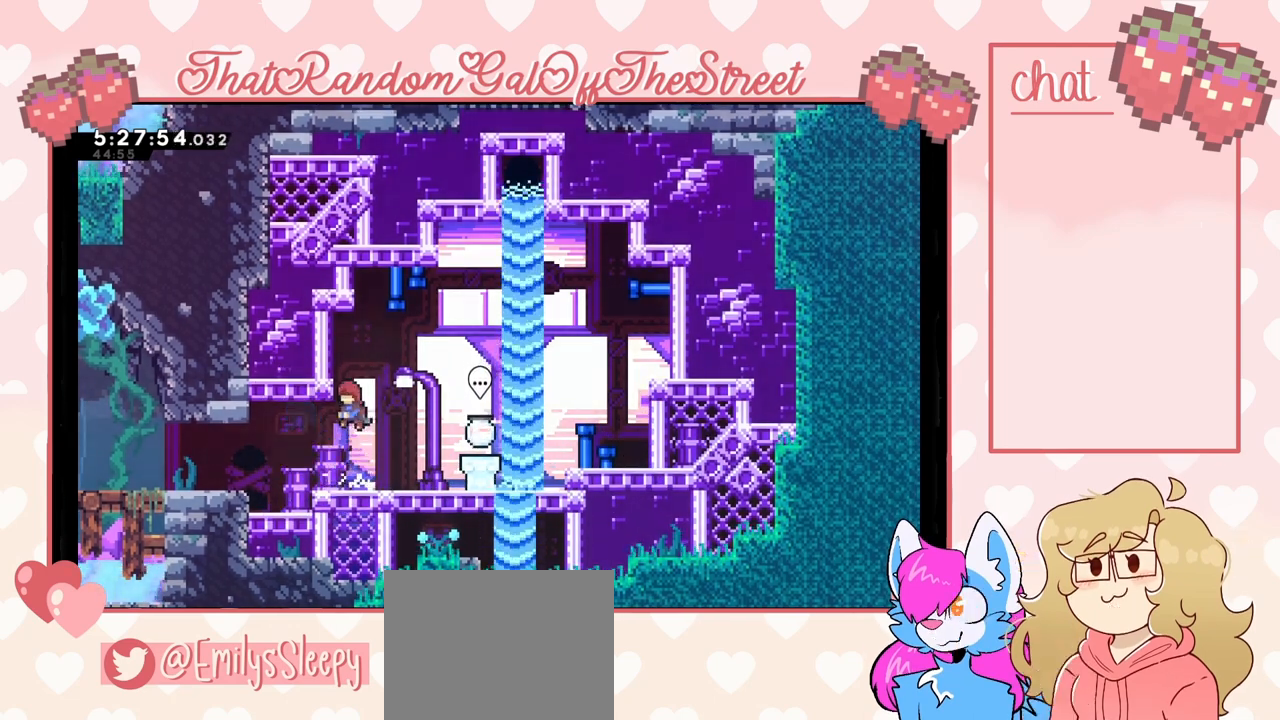
{"buttons": ["A", "X"], "left_stick": "right", "right_stick": "center", "events": [[67, "X", "down"], [67, "left_stick", "up"], [200, "A", "down"], [333, "left_stick", "up-right"], [467, "left_stick", "right"]]}
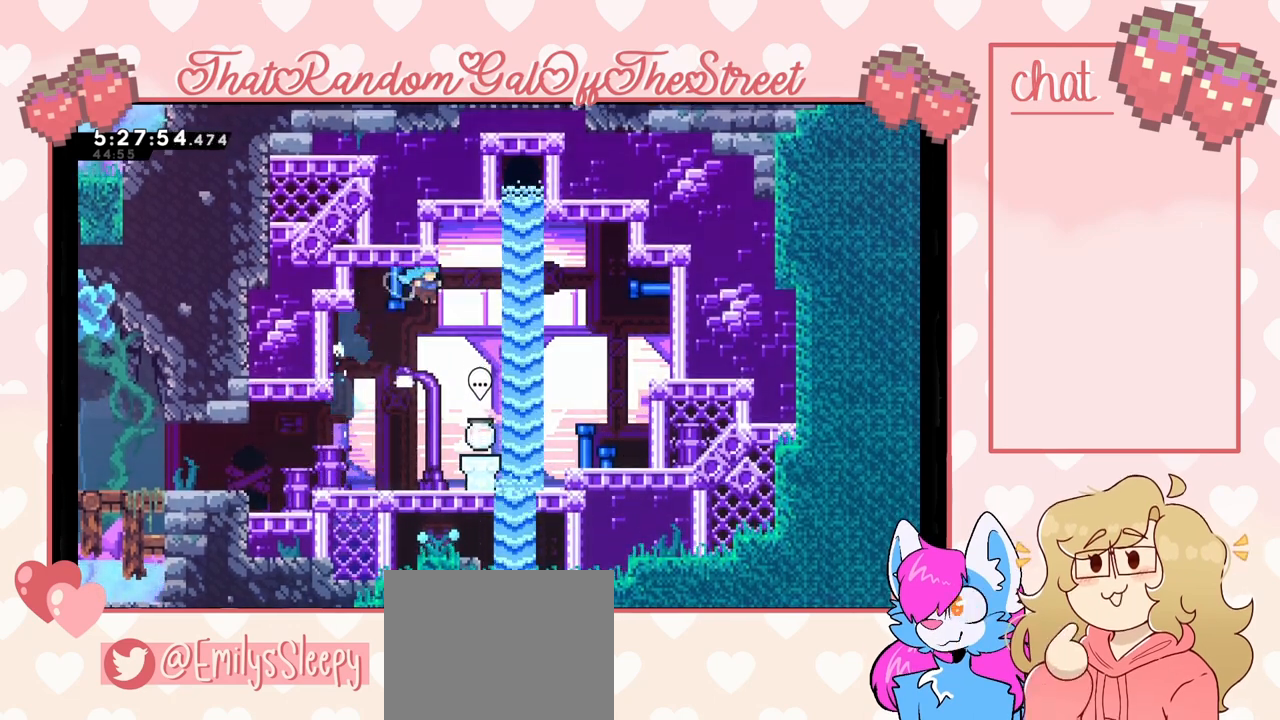
{"buttons": [], "left_stick": "center", "right_stick": "center", "events": [[300, "A", "up"], [333, "X", "up"], [500, "left_stick", "center"]]}
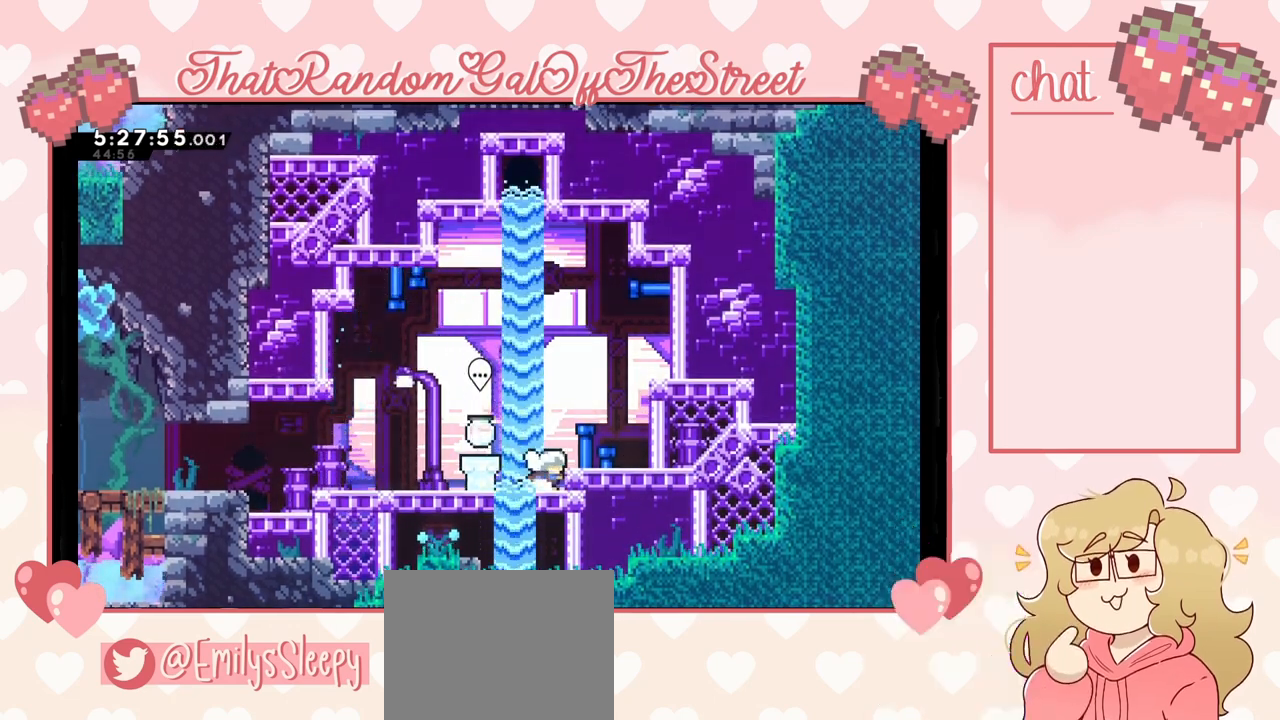
{"buttons": [], "left_stick": "center", "right_stick": "center", "events": []}
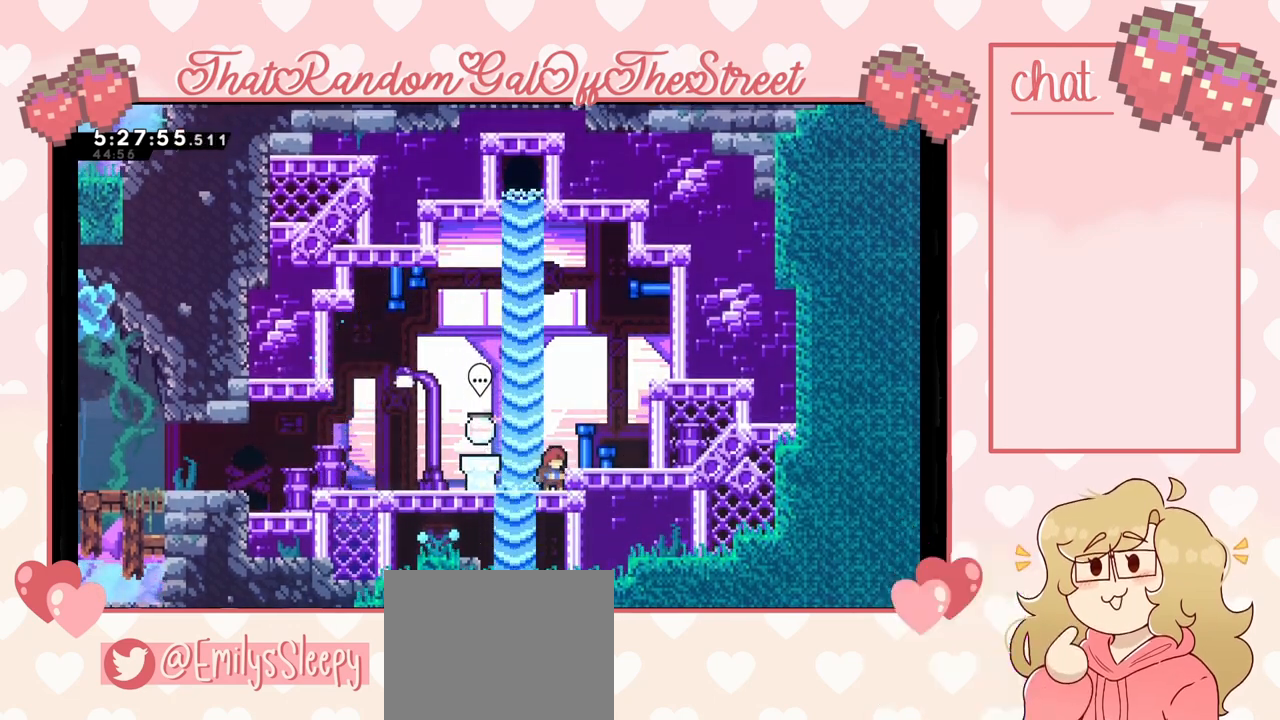
{"buttons": [], "left_stick": "center", "right_stick": "center", "events": []}
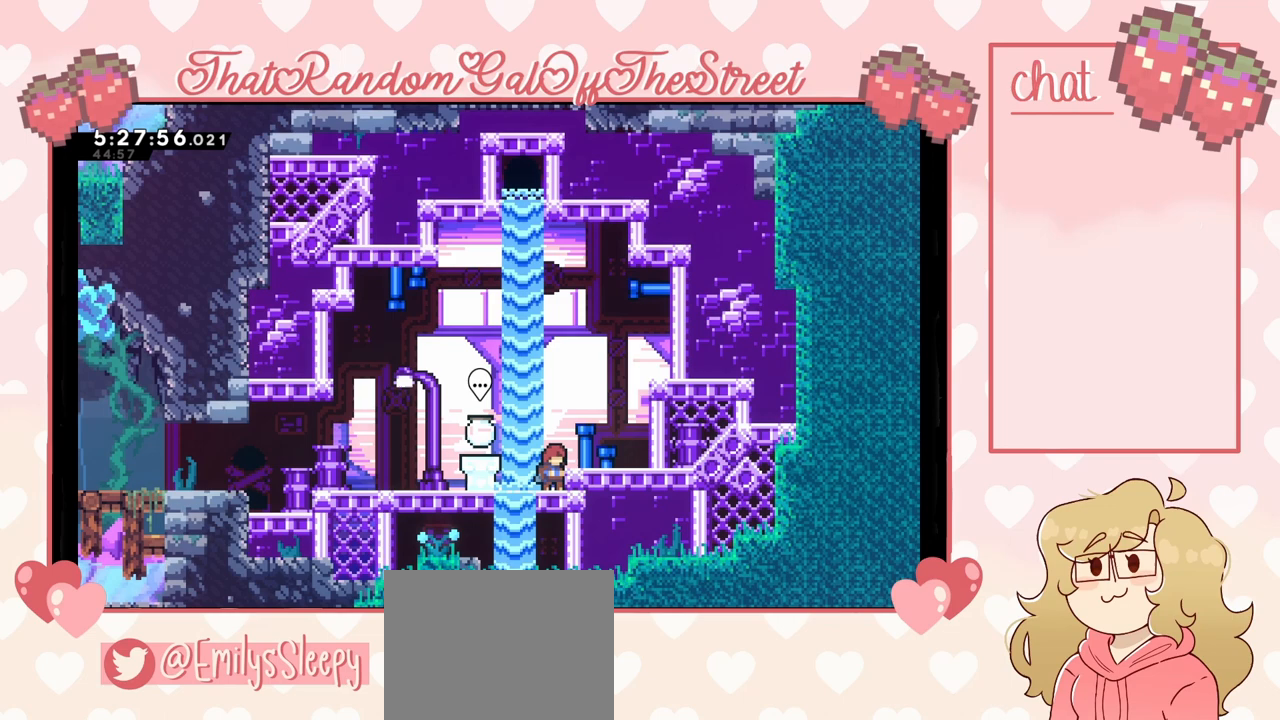
{"buttons": [], "left_stick": "center", "right_stick": "center", "events": []}
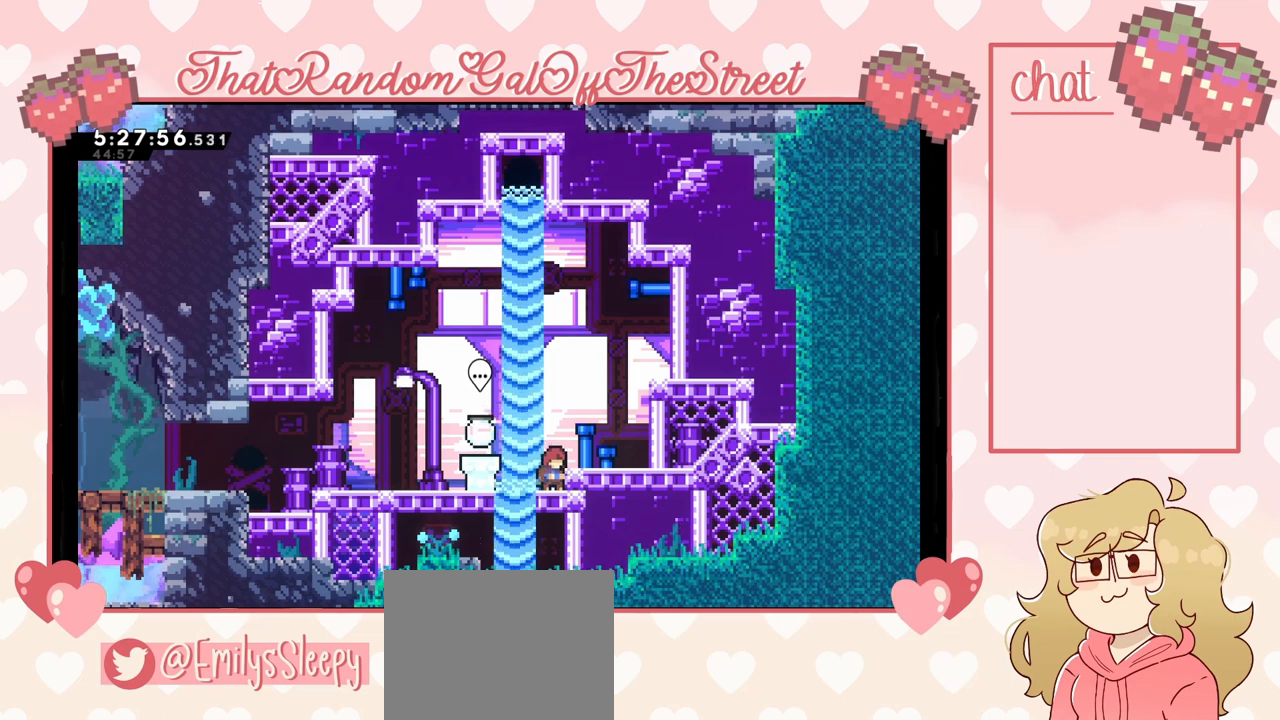
{"buttons": [], "left_stick": "left", "right_stick": "center", "events": [[367, "left_stick", "left"]]}
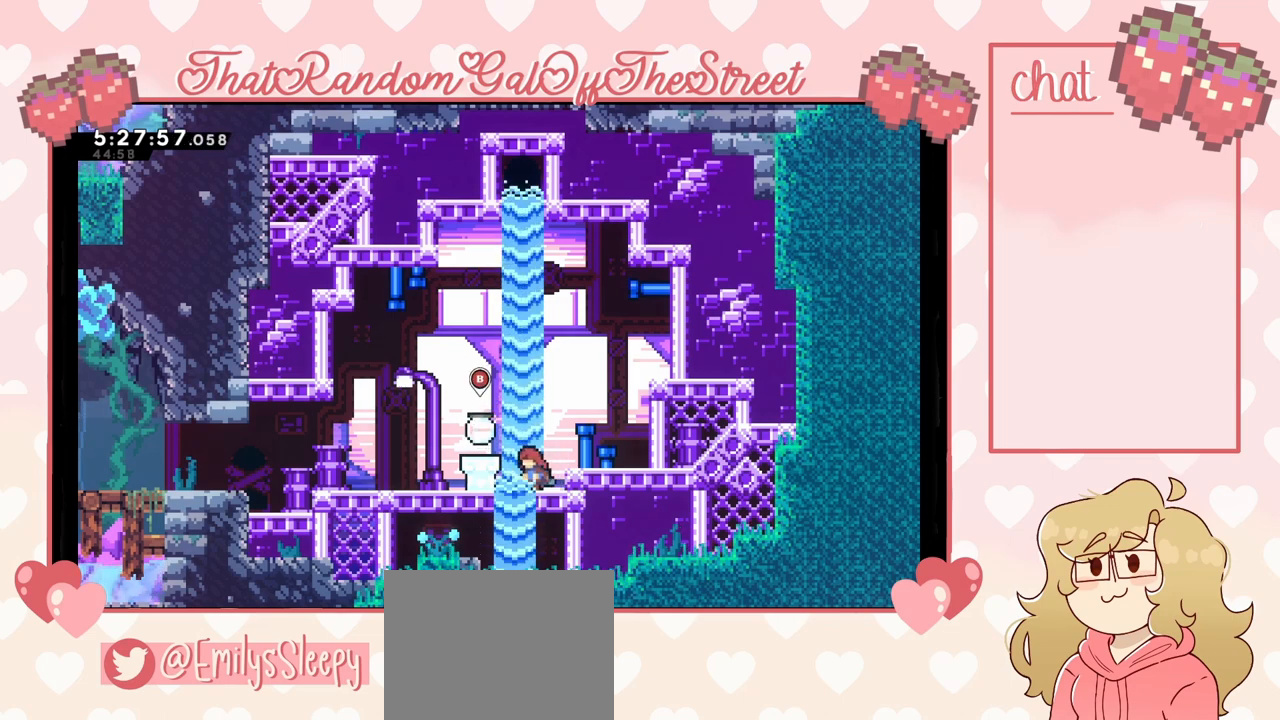
{"buttons": [], "left_stick": "center", "right_stick": "center", "events": [[167, "left_stick", "center"]]}
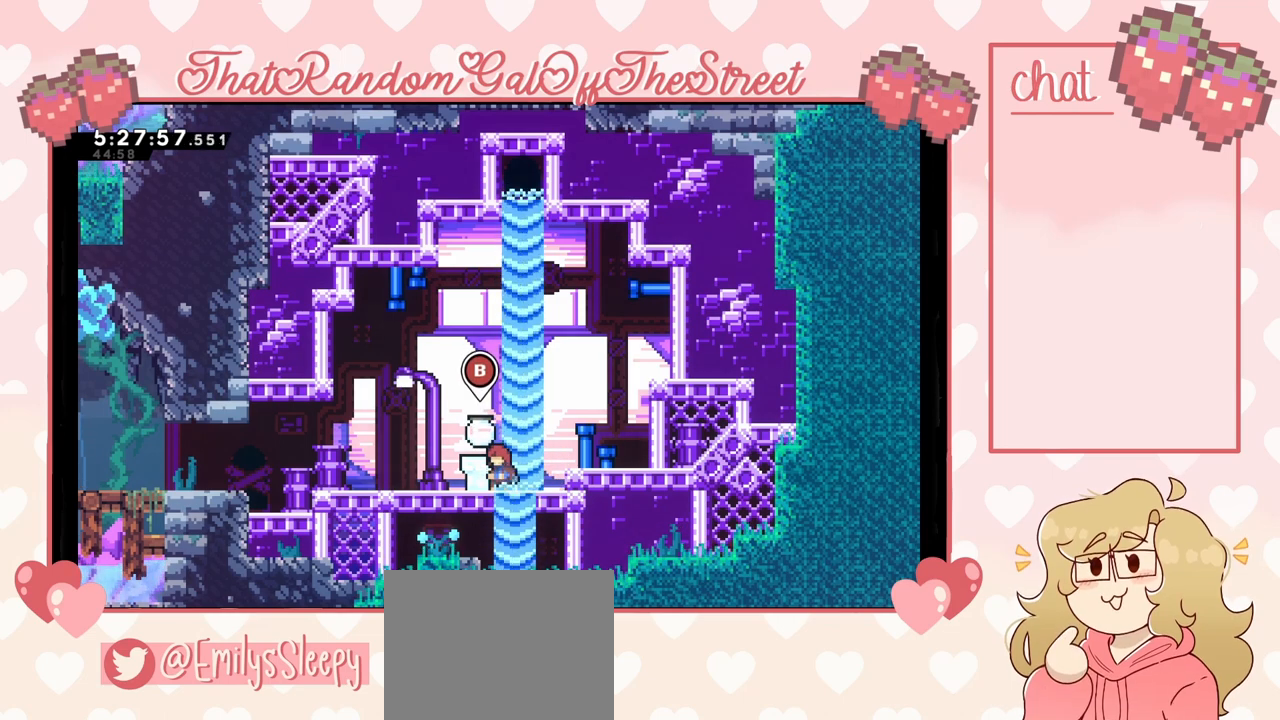
{"buttons": [], "left_stick": "center", "right_stick": "center", "events": [[33, "B", "down"], [167, "B", "up"]]}
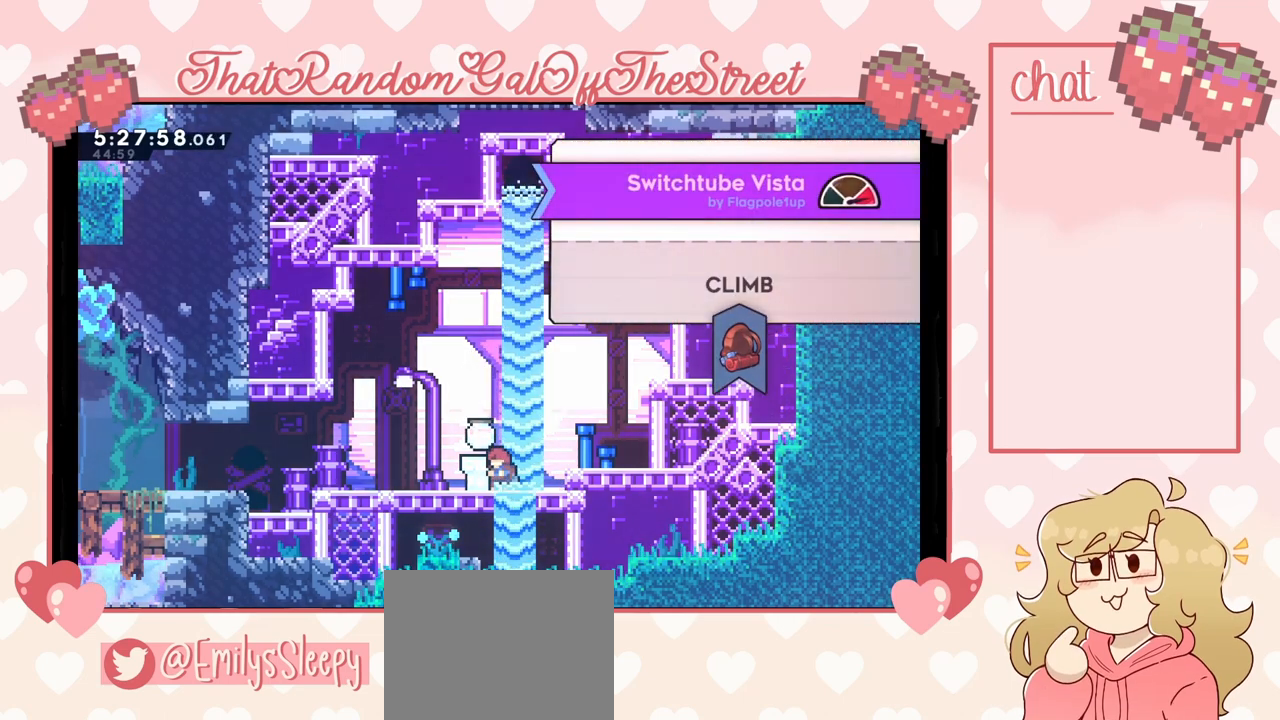
{"buttons": [], "left_stick": "center", "right_stick": "center", "events": []}
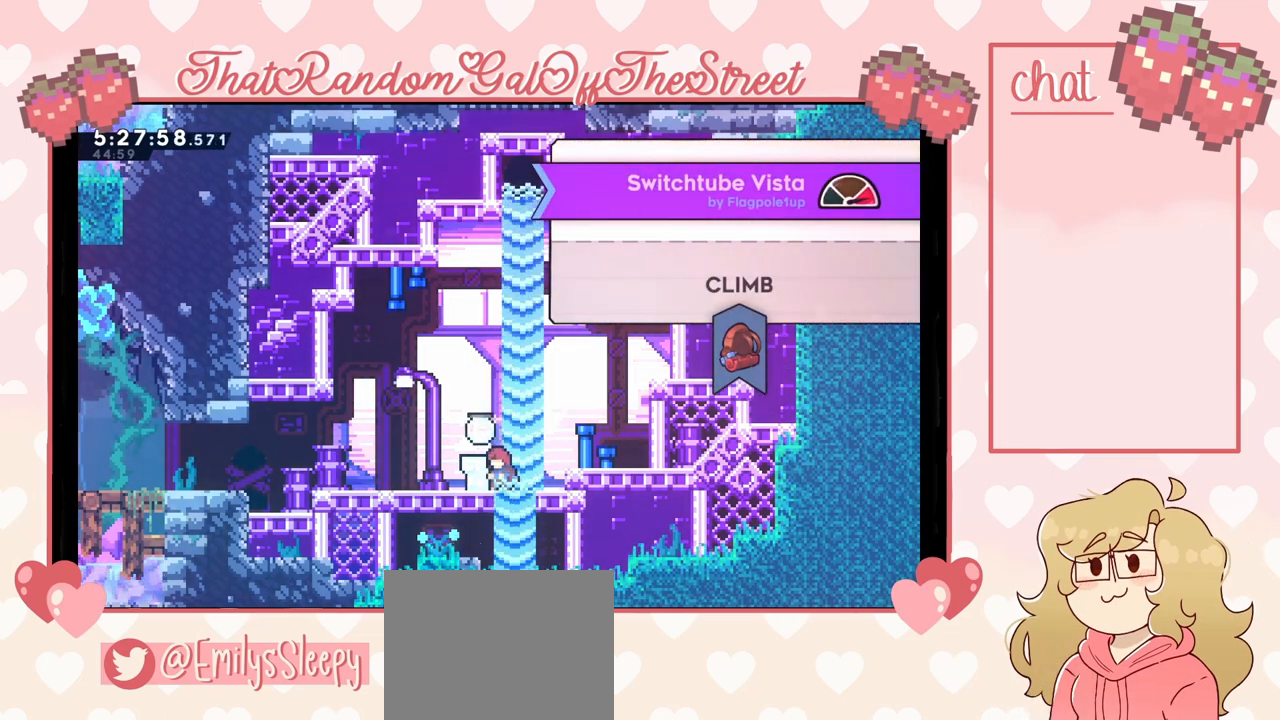
{"buttons": [], "left_stick": "center", "right_stick": "center", "events": []}
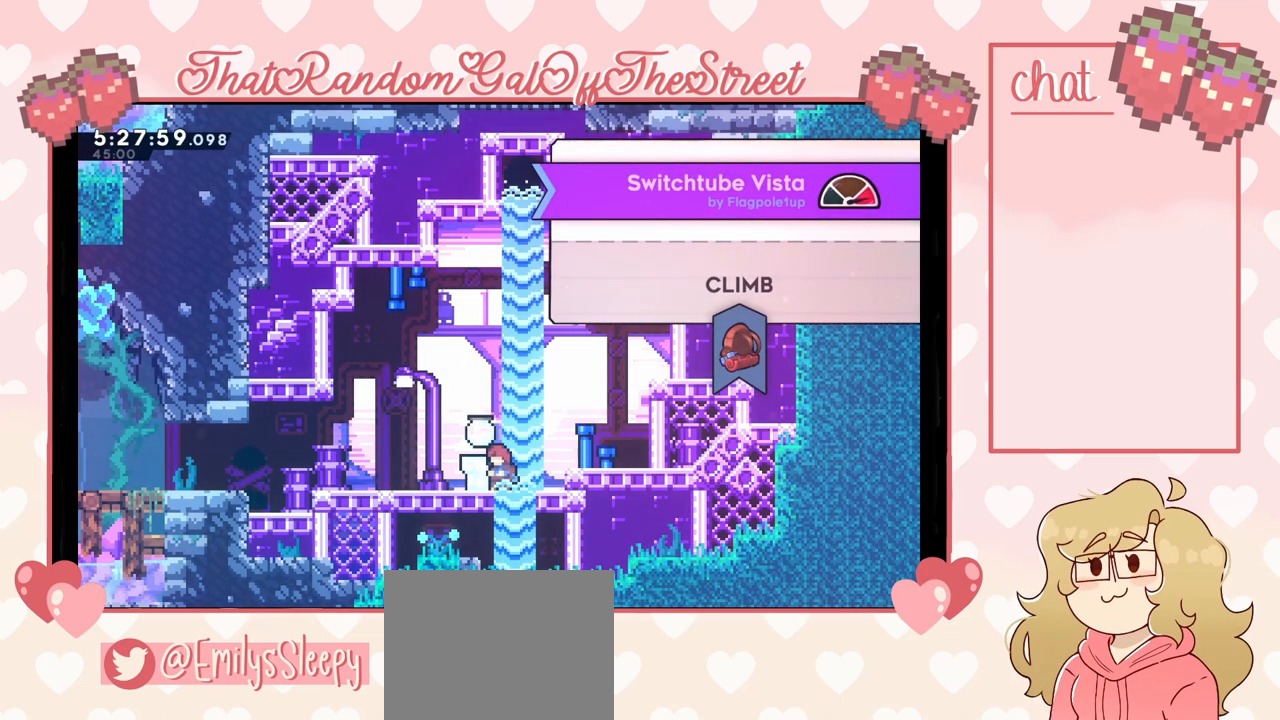
{"buttons": ["A"], "left_stick": "center", "right_stick": "center", "events": [[500, "A", "down"]]}
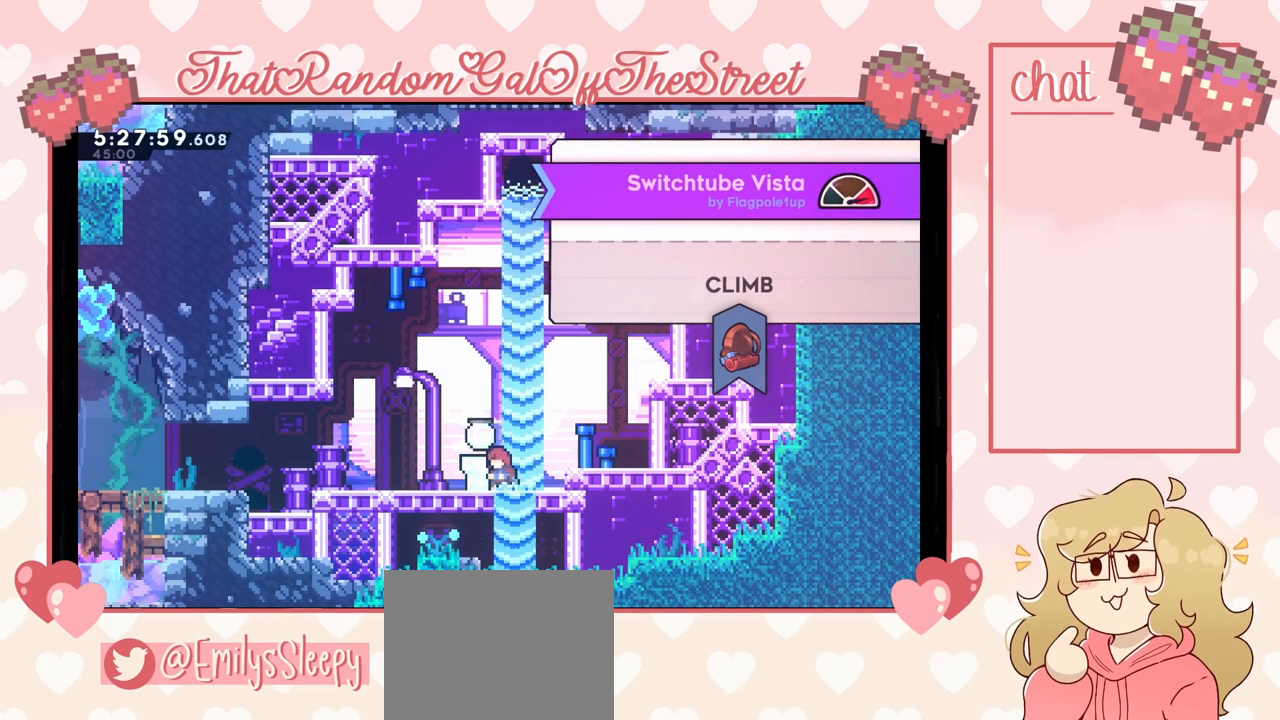
{"buttons": [], "left_stick": "center", "right_stick": "center", "events": [[133, "A", "up"]]}